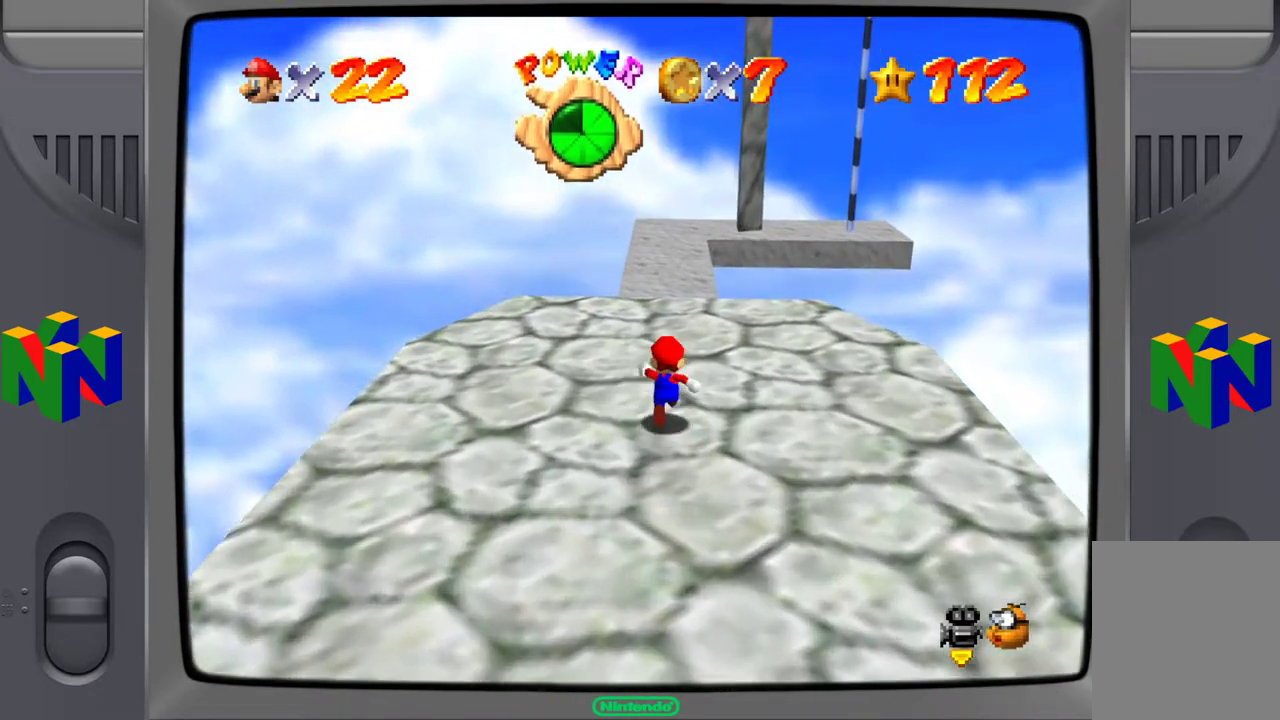
Gameplay with a controller (Nintendo layout); each line is a JSON object with the inputs held at the frame after it. "events" lists button and stick changes between this image and that frame as [ms after this image, input, new state], when the widget could be followed in between. Not read: L3 R3.
{"buttons": [], "left_stick": "up", "events": []}
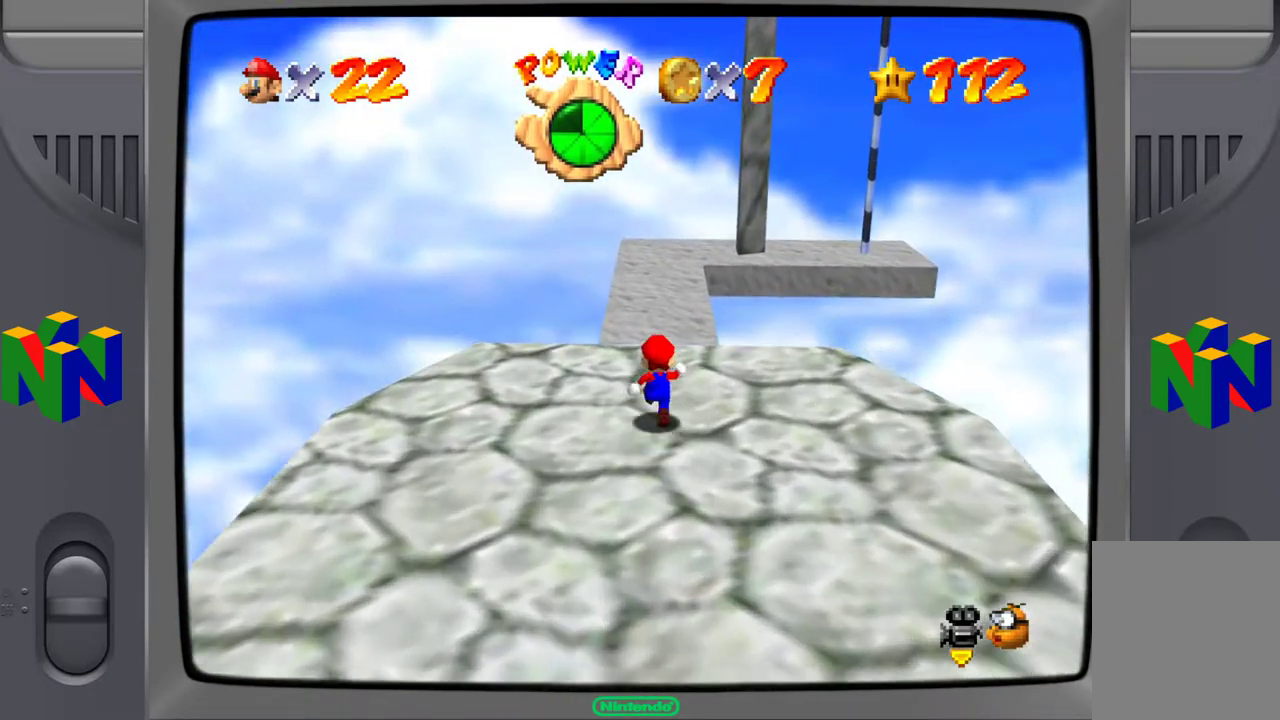
{"buttons": [], "left_stick": "up", "events": []}
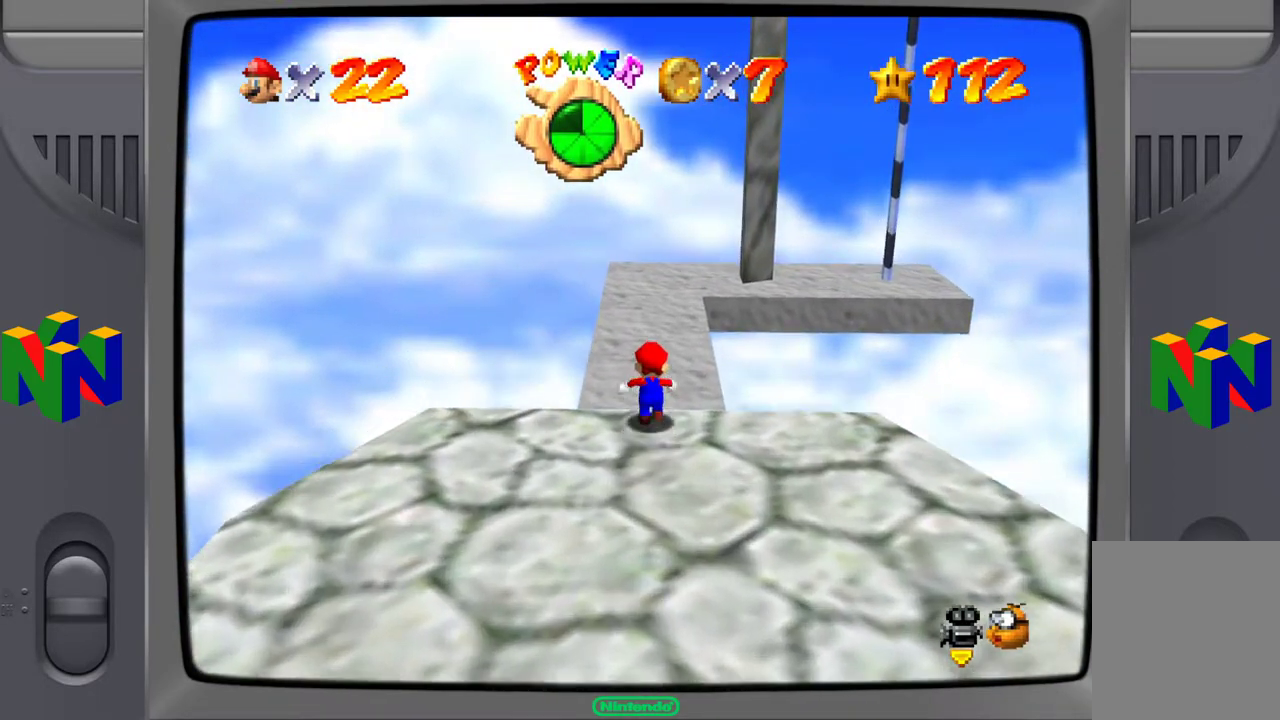
{"buttons": [], "left_stick": "up", "events": []}
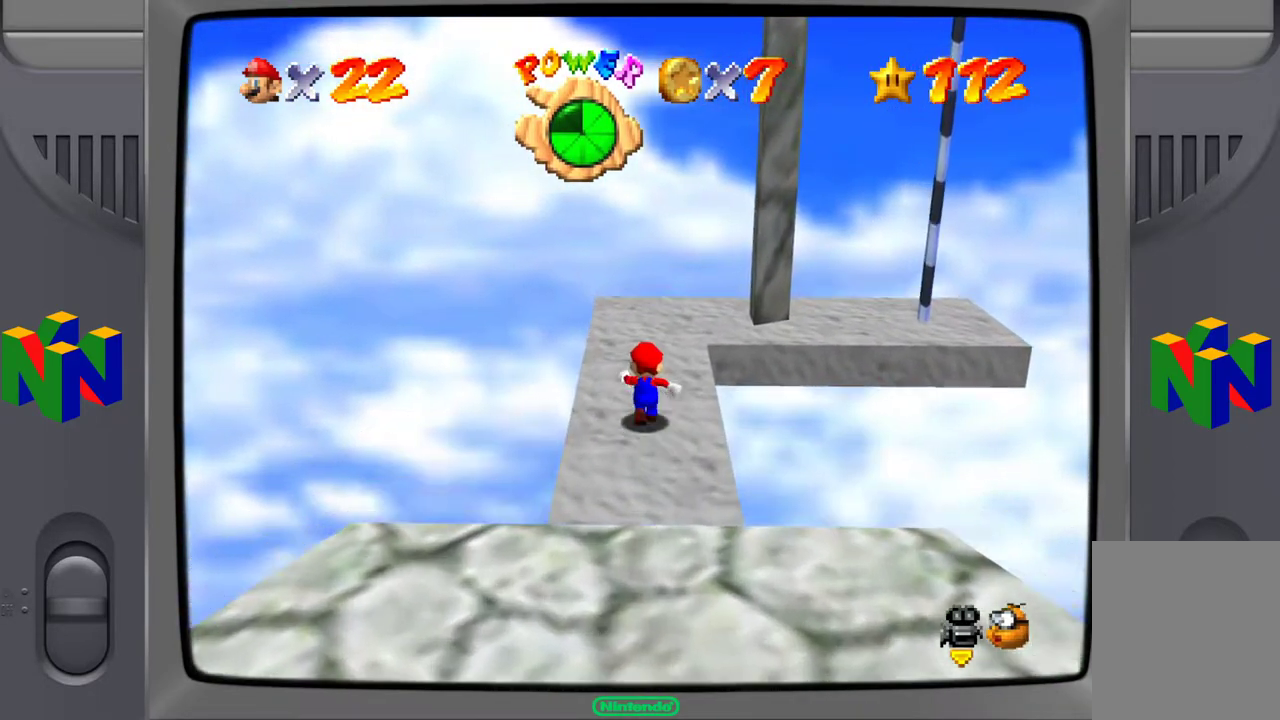
{"buttons": ["C_LEFT"], "left_stick": "up", "events": [[500, "C_LEFT", "down"]]}
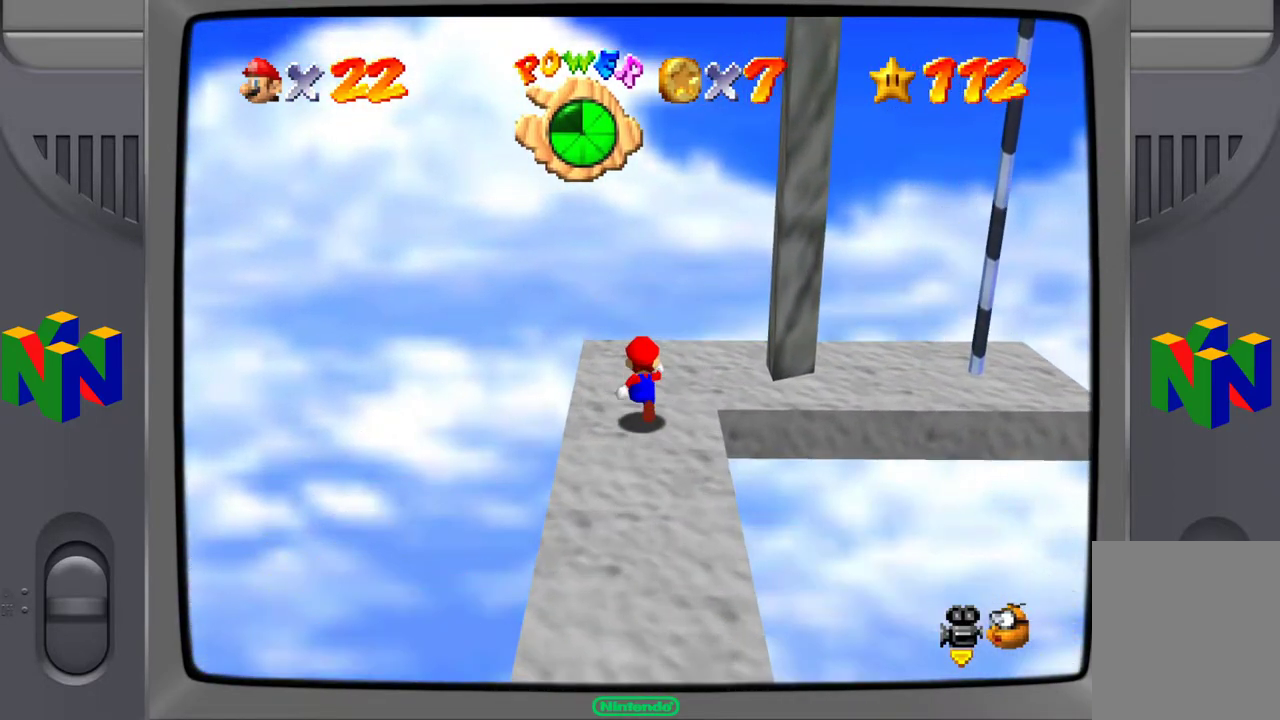
{"buttons": ["C_LEFT"], "left_stick": "center", "events": [[33, "left_stick", "center"], [167, "C_LEFT", "up"], [400, "C_LEFT", "down"]]}
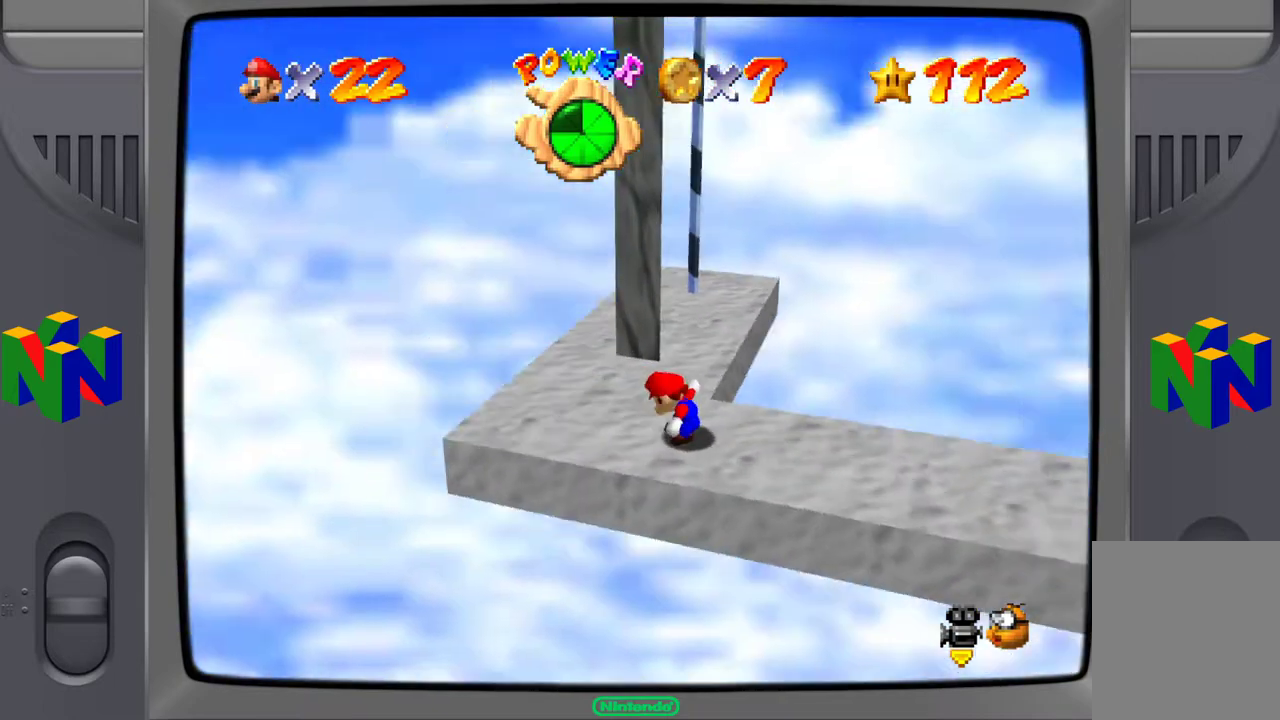
{"buttons": [], "left_stick": "up-left", "events": [[33, "C_LEFT", "up"], [367, "left_stick", "left"], [450, "left_stick", "up-left"]]}
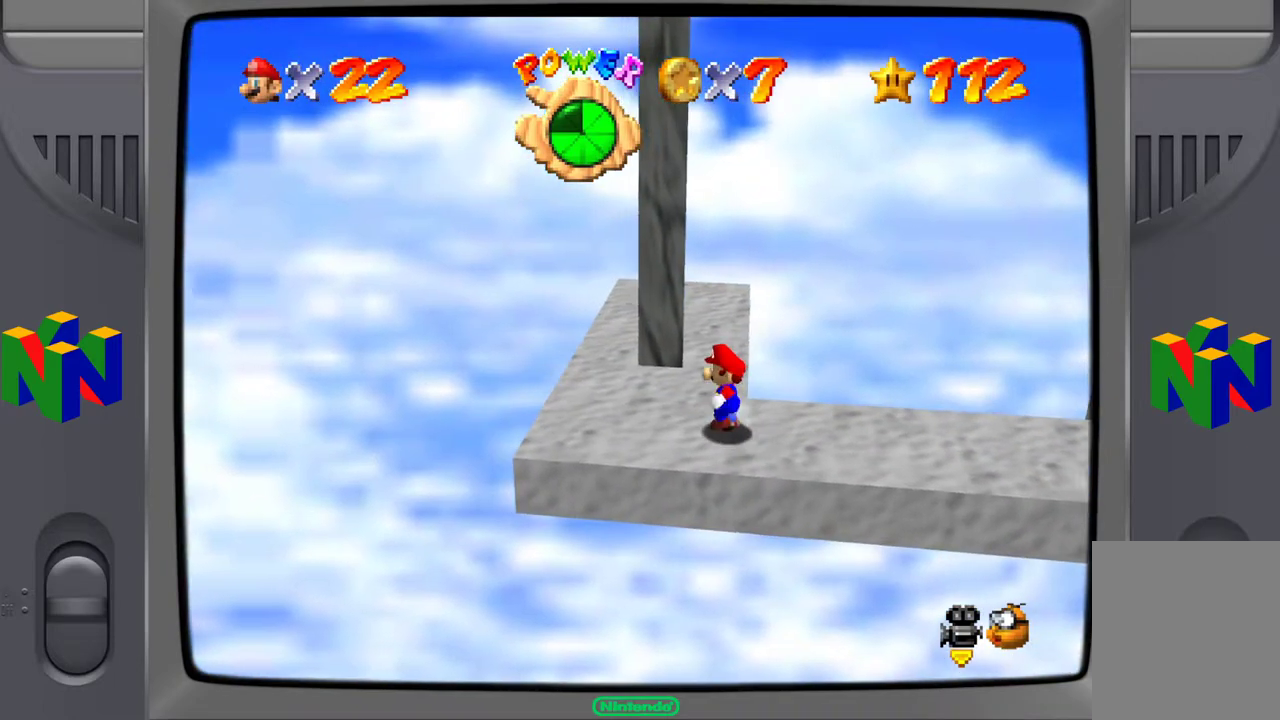
{"buttons": [], "left_stick": "up", "events": [[50, "left_stick", "up"]]}
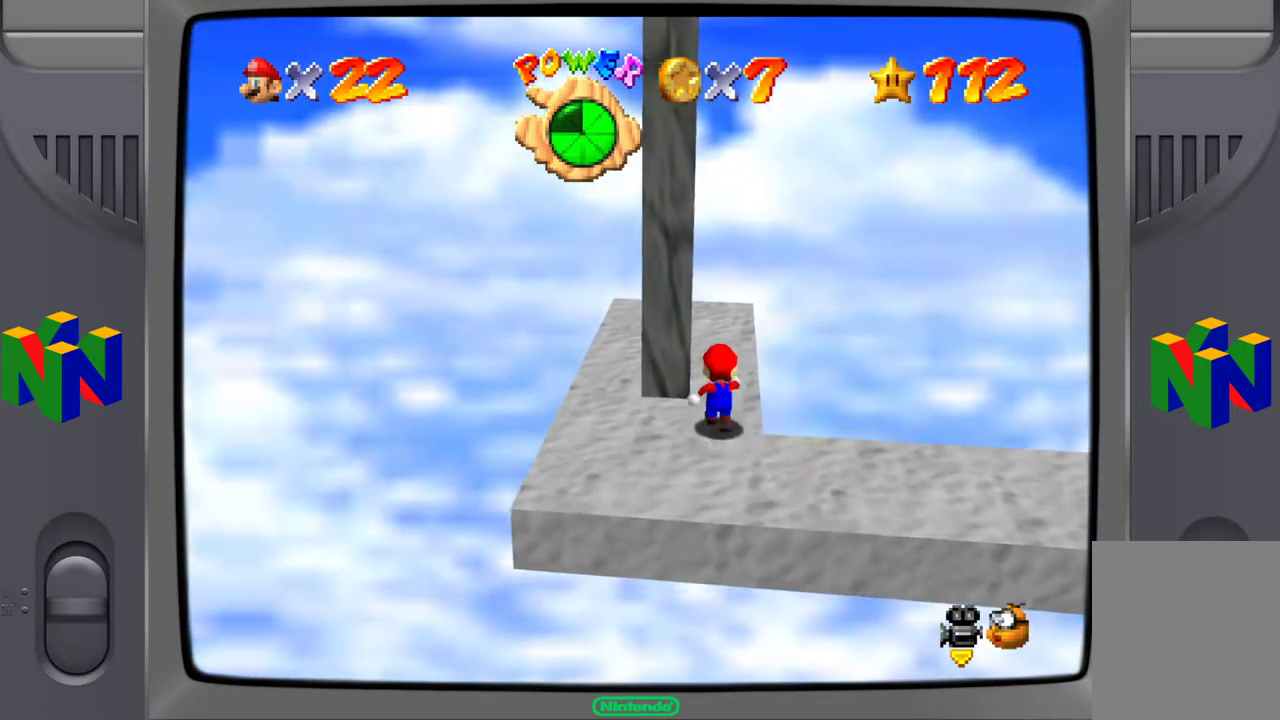
{"buttons": [], "left_stick": "center", "events": [[350, "C_RIGHT", "down"], [417, "left_stick", "center"], [467, "C_RIGHT", "up"]]}
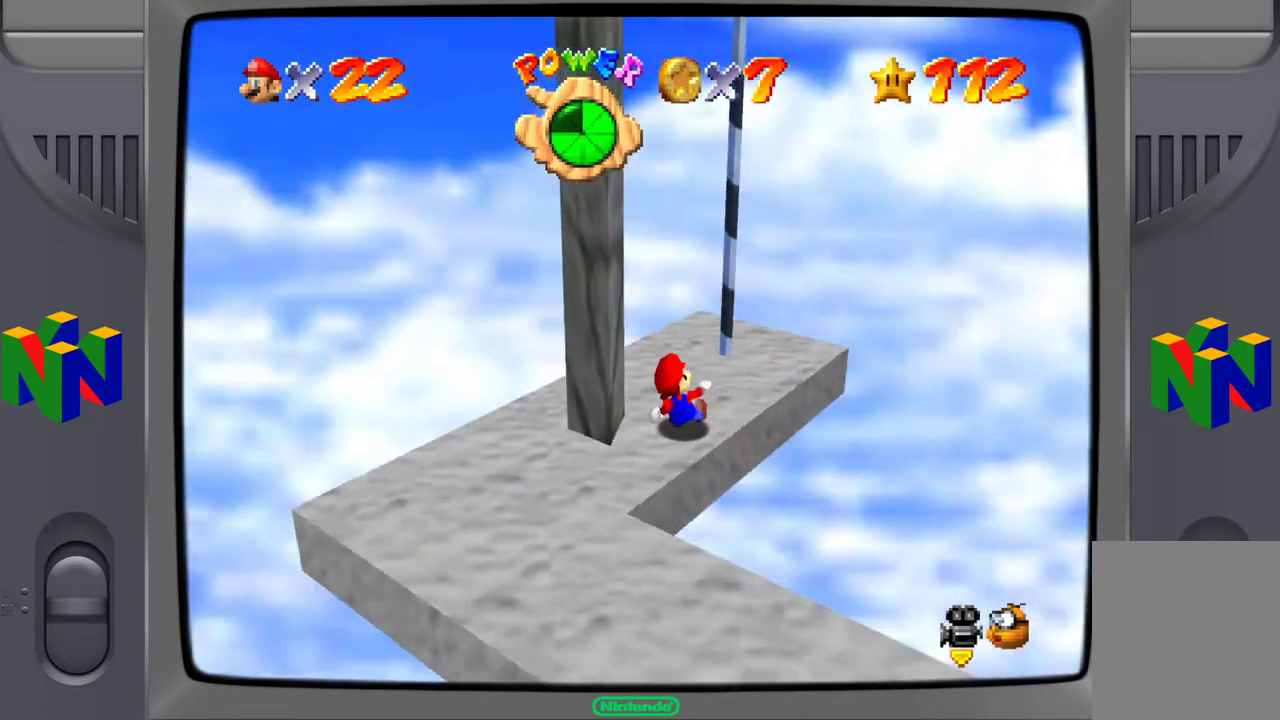
{"buttons": [], "left_stick": "up", "events": [[400, "left_stick", "up"]]}
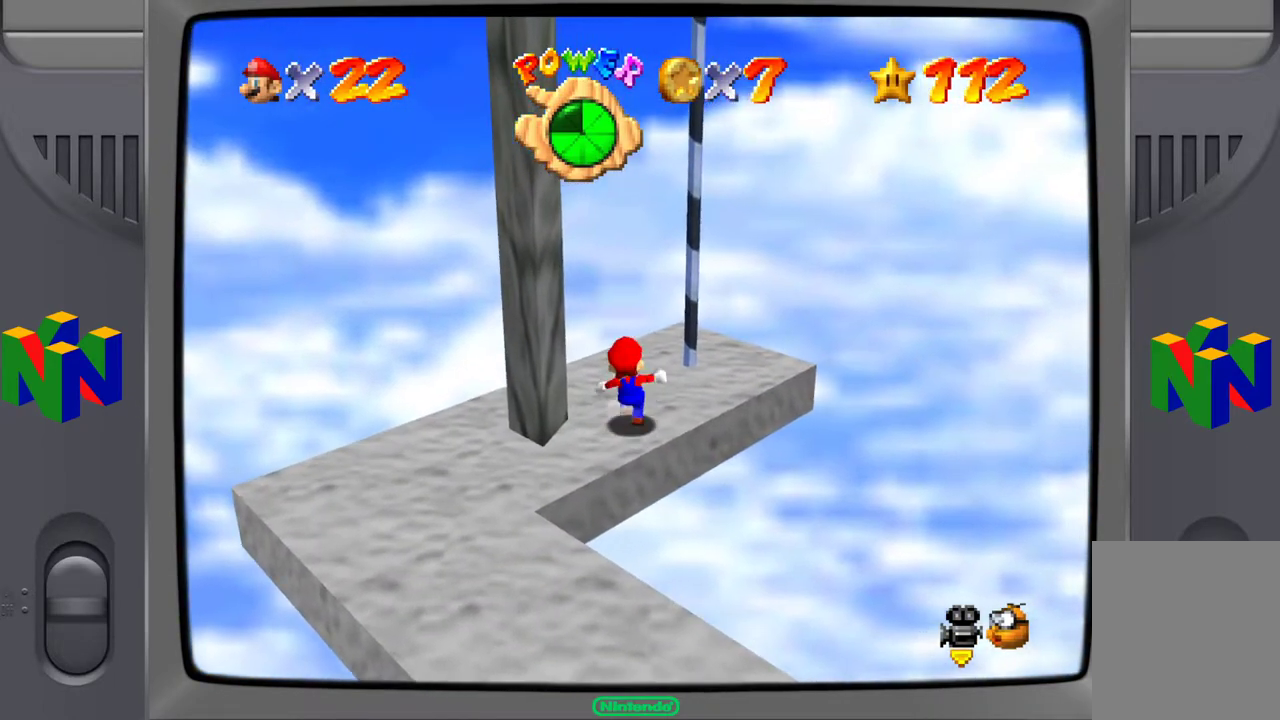
{"buttons": ["A"], "left_stick": "up-right", "events": [[267, "left_stick", "up-right"], [467, "A", "down"]]}
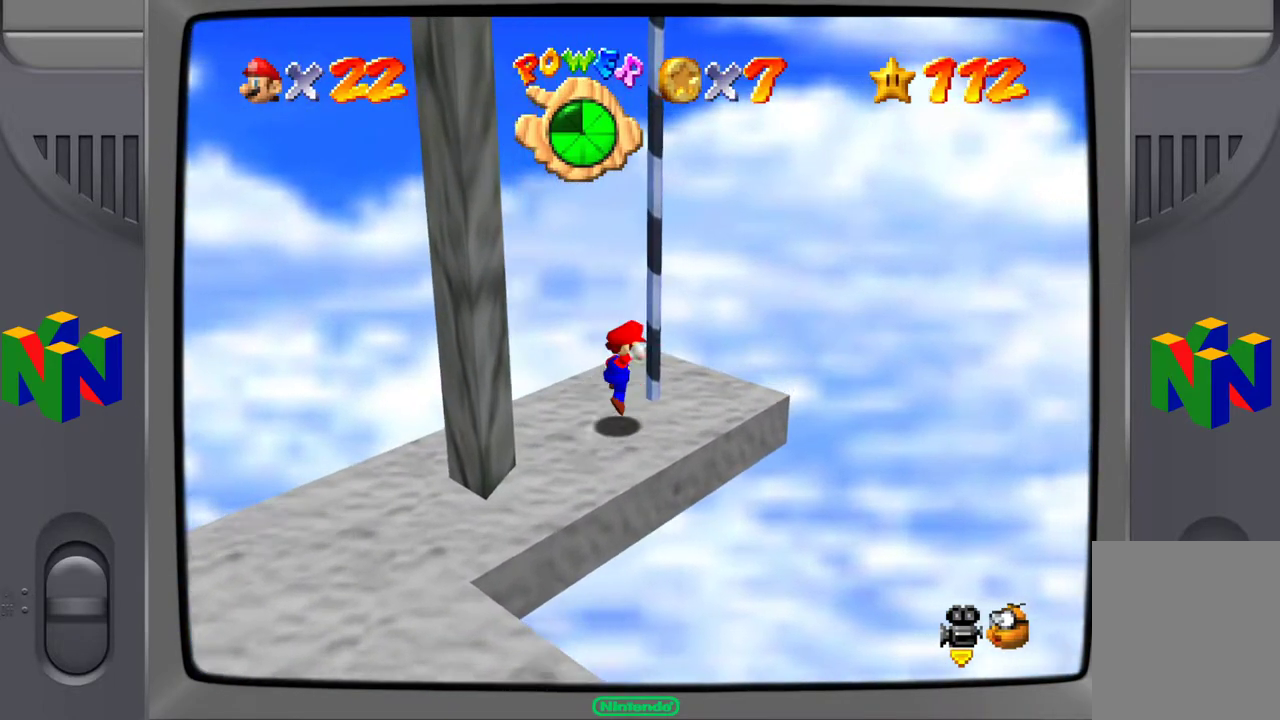
{"buttons": [], "left_stick": "center", "events": [[167, "left_stick", "up"], [200, "A", "up"], [267, "left_stick", "up-left"], [500, "left_stick", "center"]]}
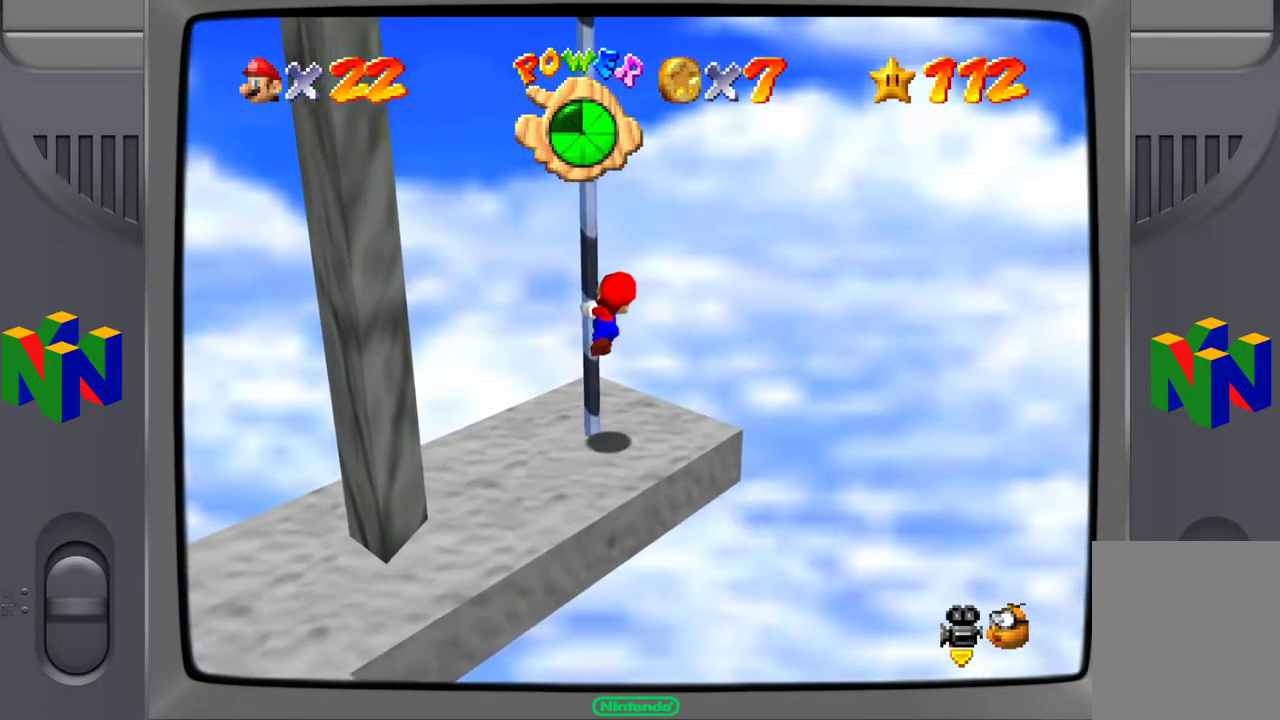
{"buttons": [], "left_stick": "up-left", "events": [[400, "left_stick", "up"], [450, "left_stick", "up-left"]]}
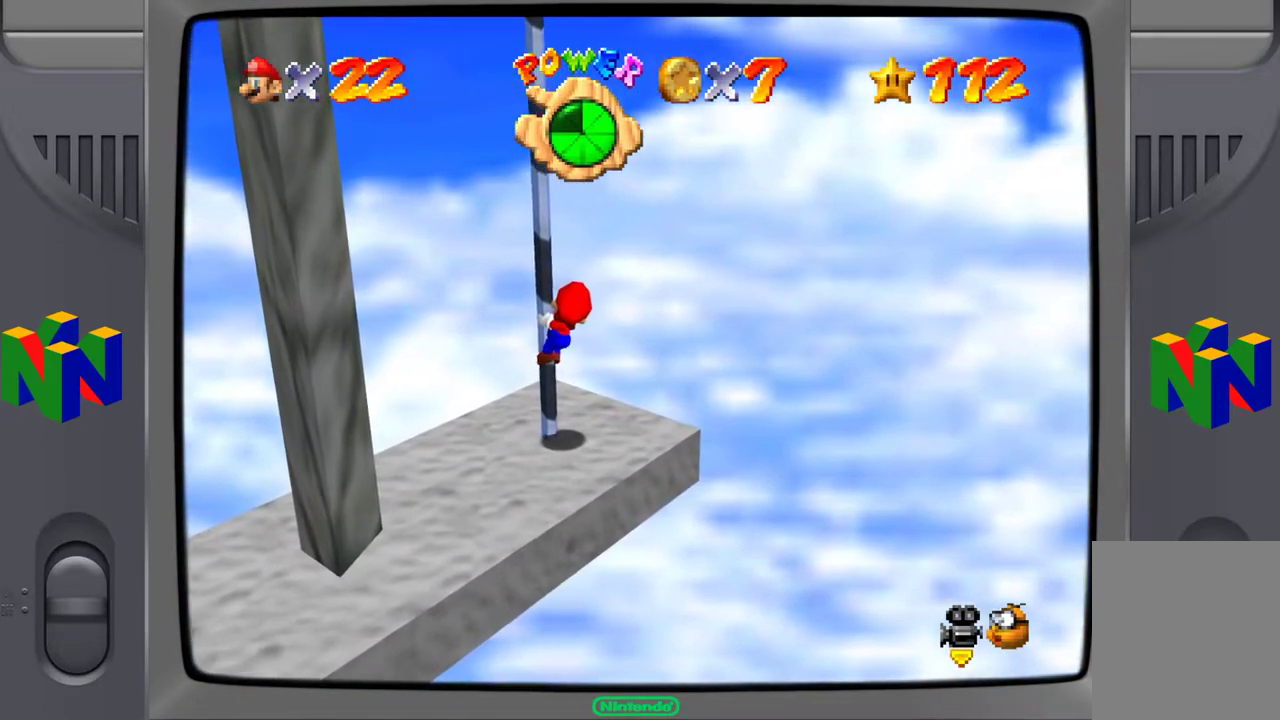
{"buttons": [], "left_stick": "up-left", "events": []}
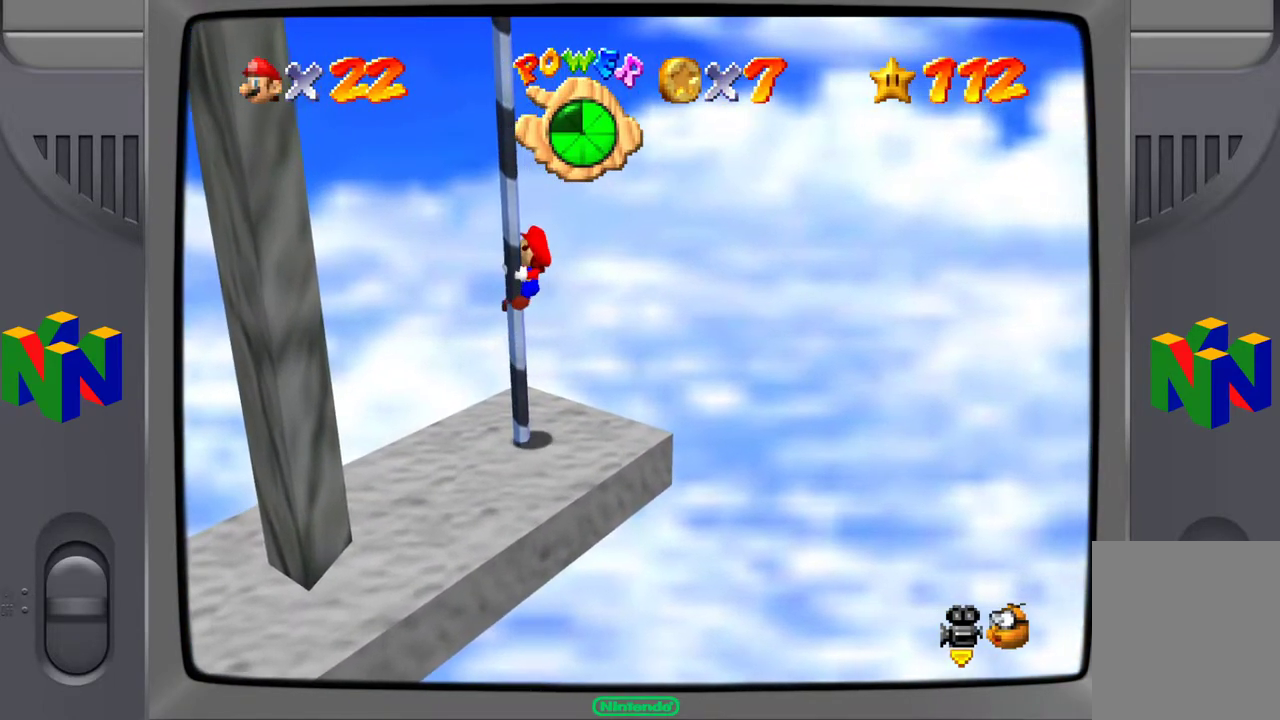
{"buttons": [], "left_stick": "up-left", "events": []}
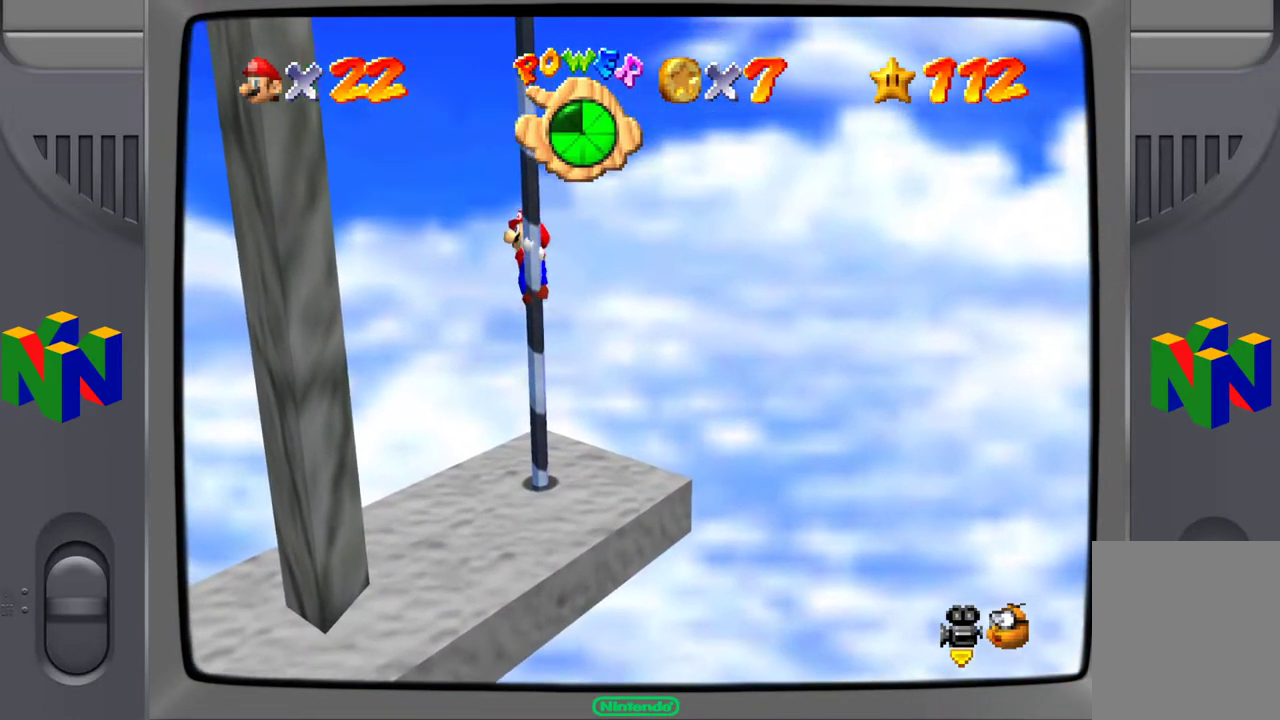
{"buttons": [], "left_stick": "up-left", "events": []}
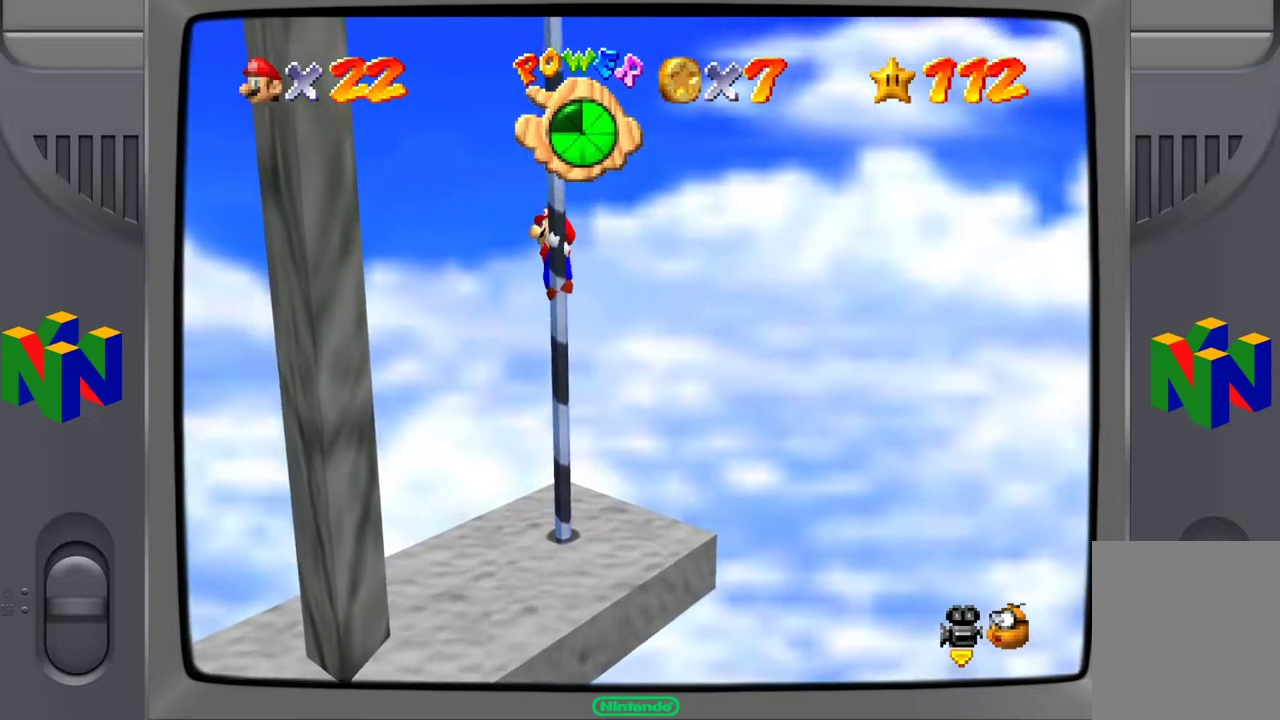
{"buttons": ["C_RIGHT"], "left_stick": "up-left", "events": [[133, "C_RIGHT", "down"], [267, "C_RIGHT", "up"], [450, "C_RIGHT", "down"]]}
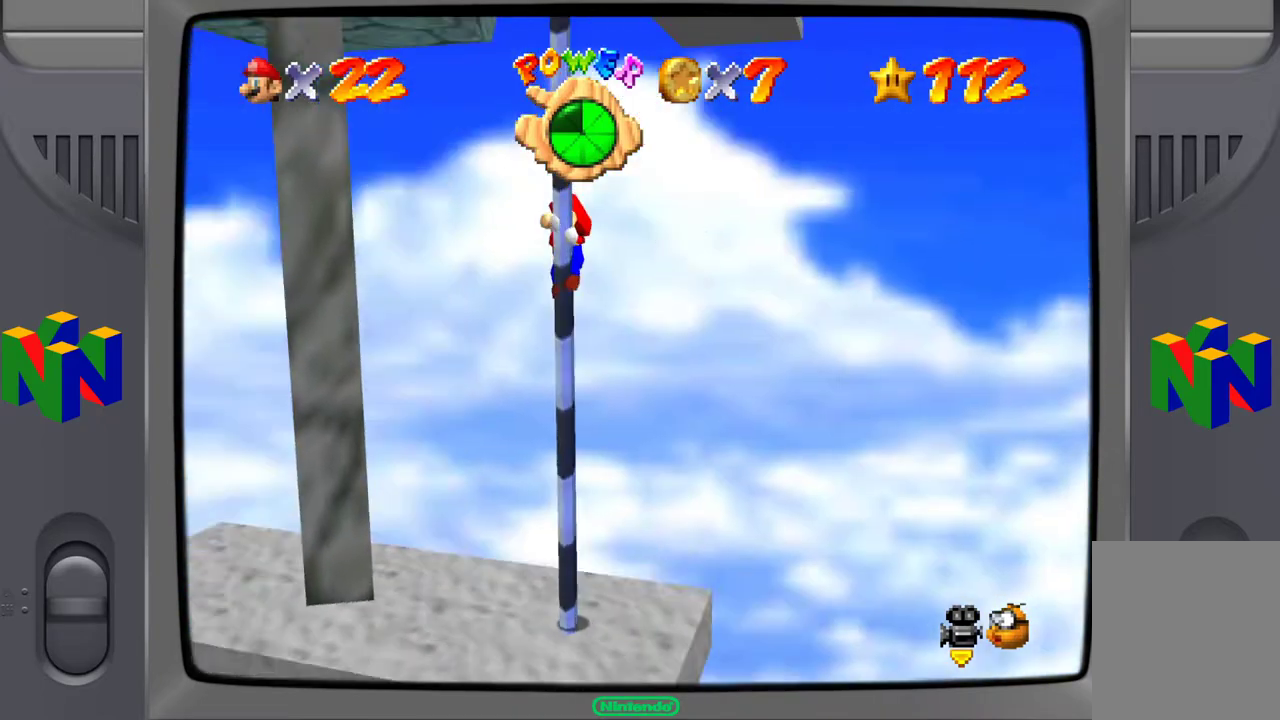
{"buttons": [], "left_stick": "up-left", "events": [[50, "C_RIGHT", "up"], [233, "C_RIGHT", "down"], [350, "C_RIGHT", "up"]]}
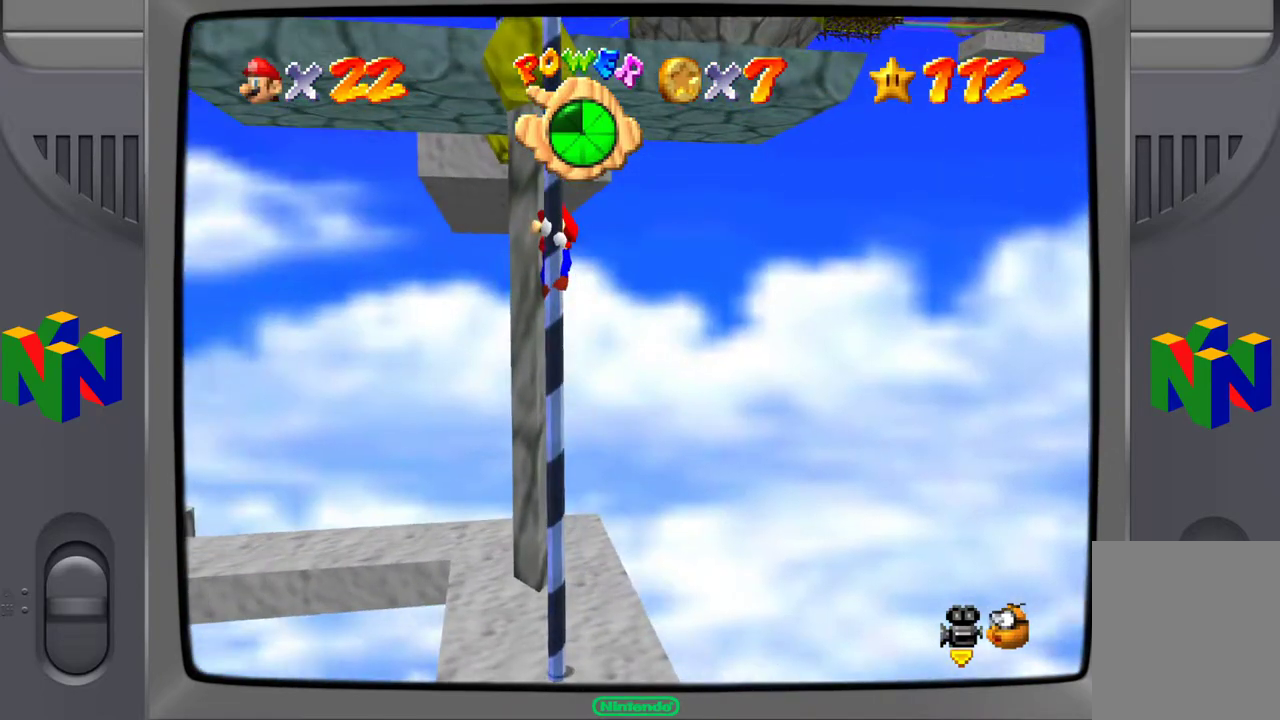
{"buttons": [], "left_stick": "up-left", "events": []}
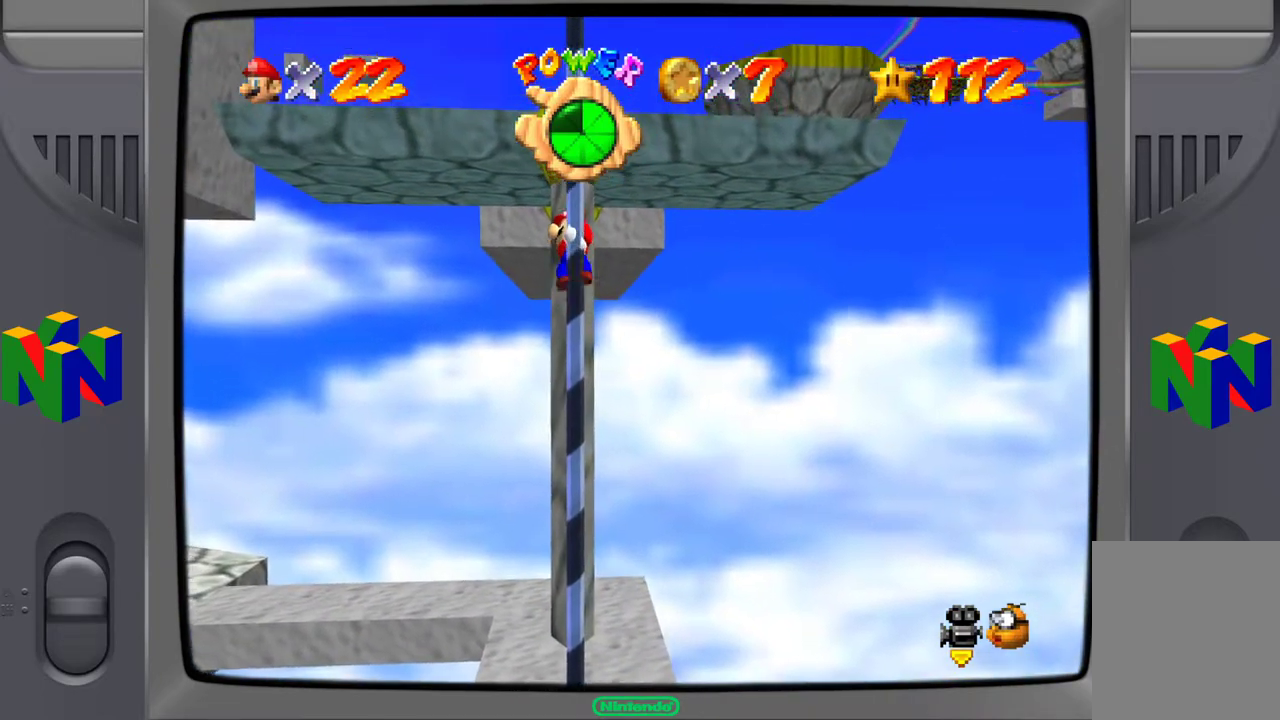
{"buttons": [], "left_stick": "up-left", "events": []}
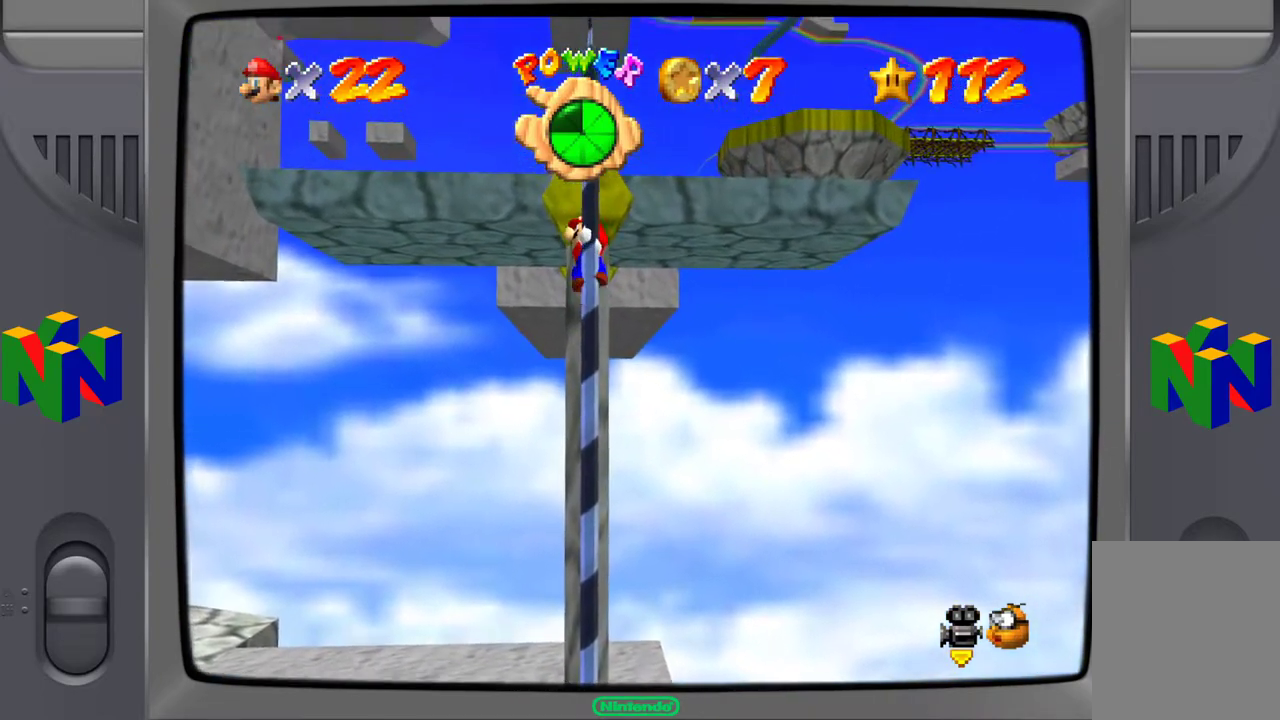
{"buttons": [], "left_stick": "up-left", "events": []}
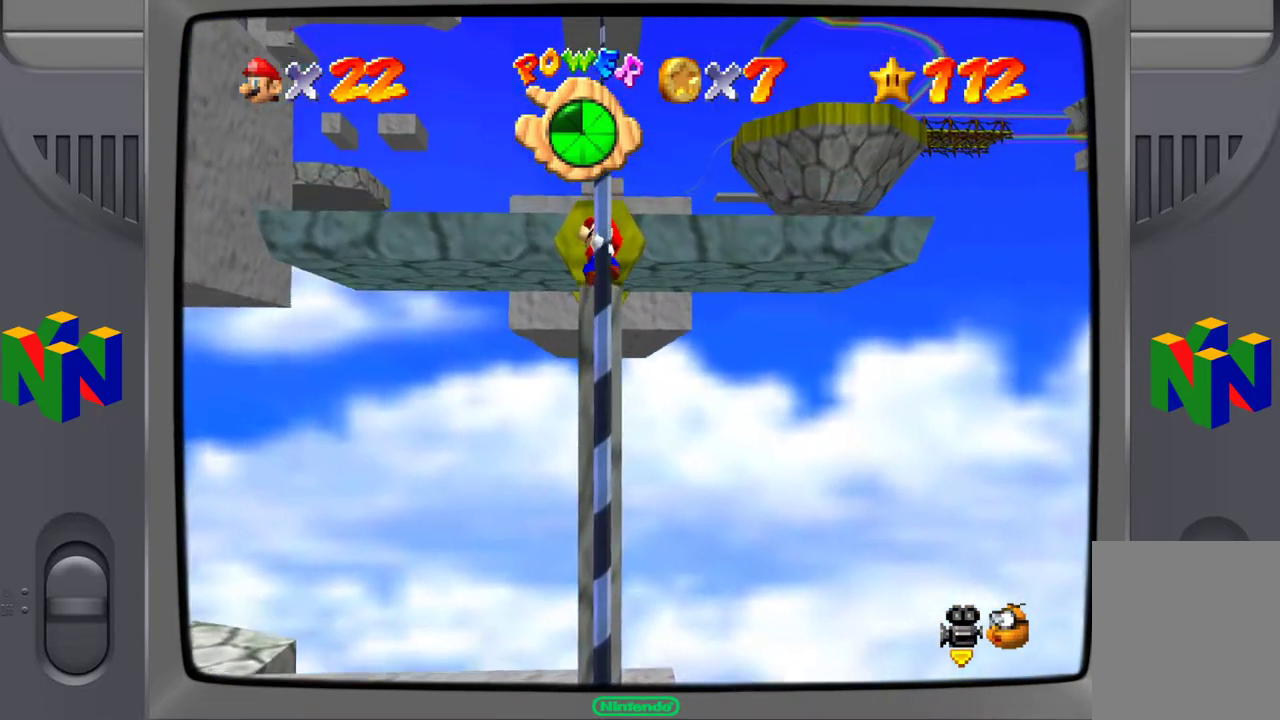
{"buttons": [], "left_stick": "up-left", "events": []}
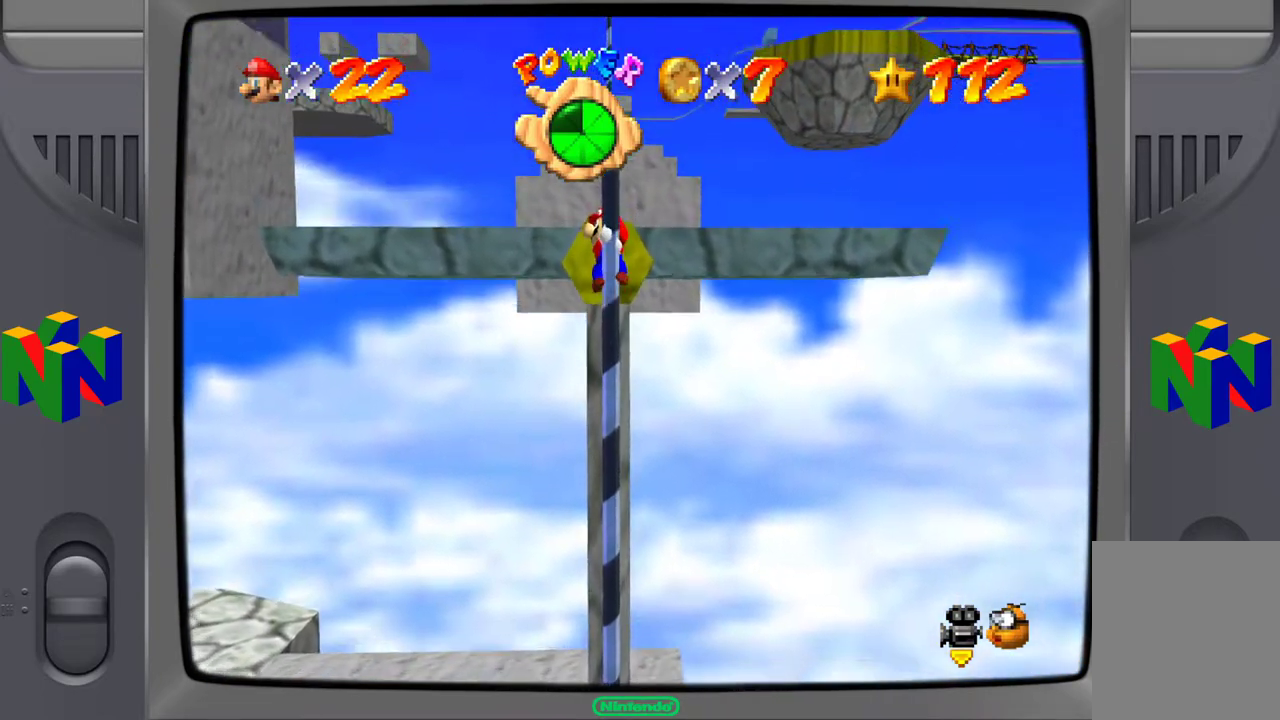
{"buttons": ["A"], "left_stick": "up-left", "events": [[300, "A", "down"]]}
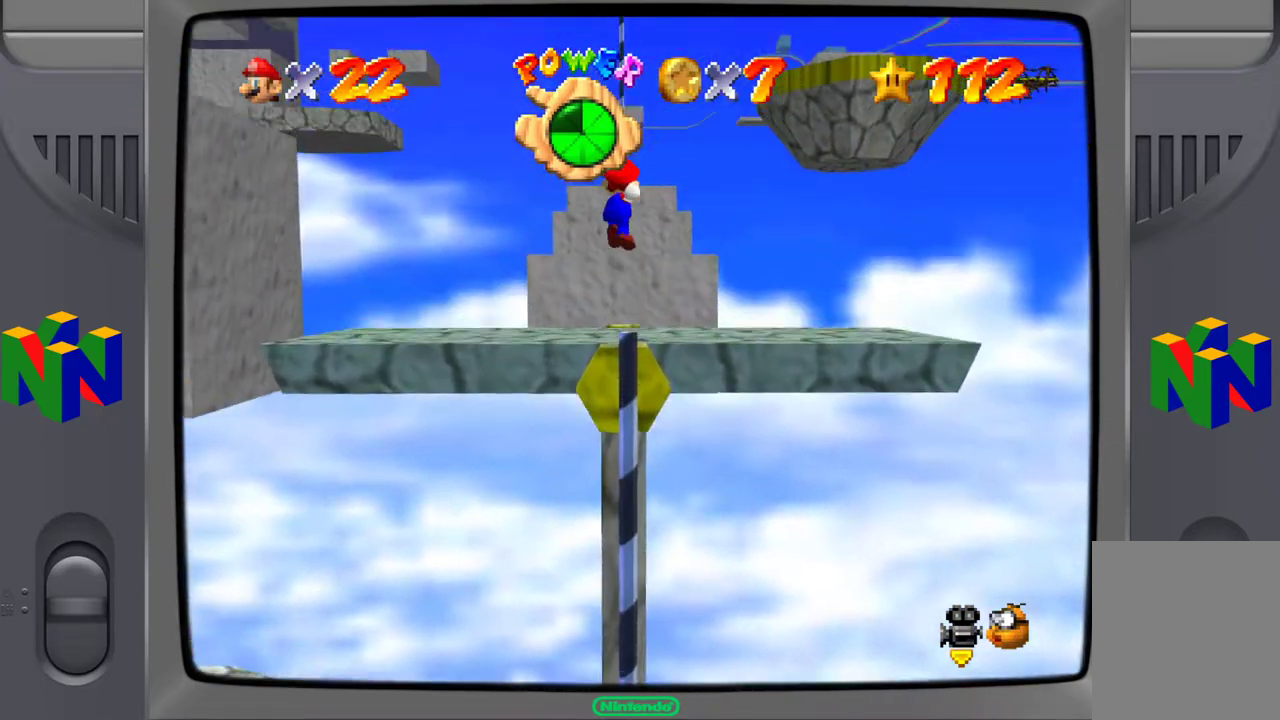
{"buttons": ["C_RIGHT"], "left_stick": "center", "events": [[50, "A", "up"], [317, "left_stick", "center"], [350, "C_RIGHT", "down"]]}
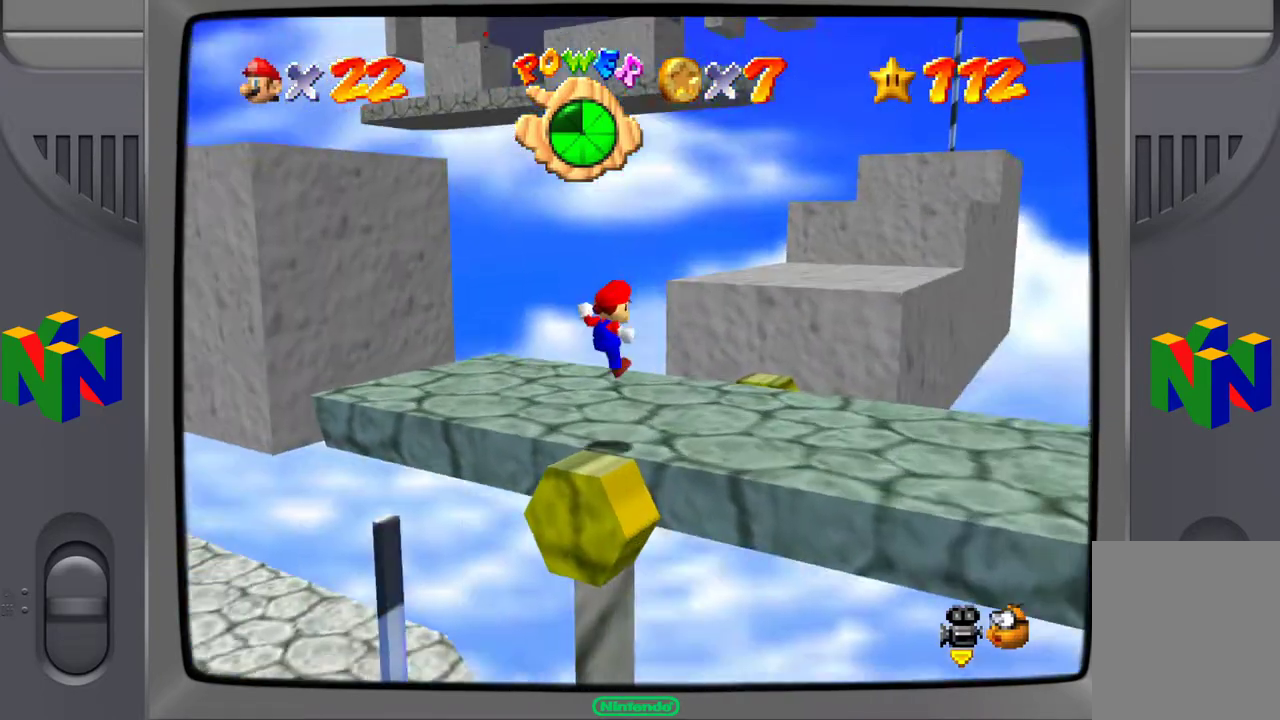
{"buttons": [], "left_stick": "down-right", "events": [[250, "C_RIGHT", "up"], [333, "left_stick", "down-right"]]}
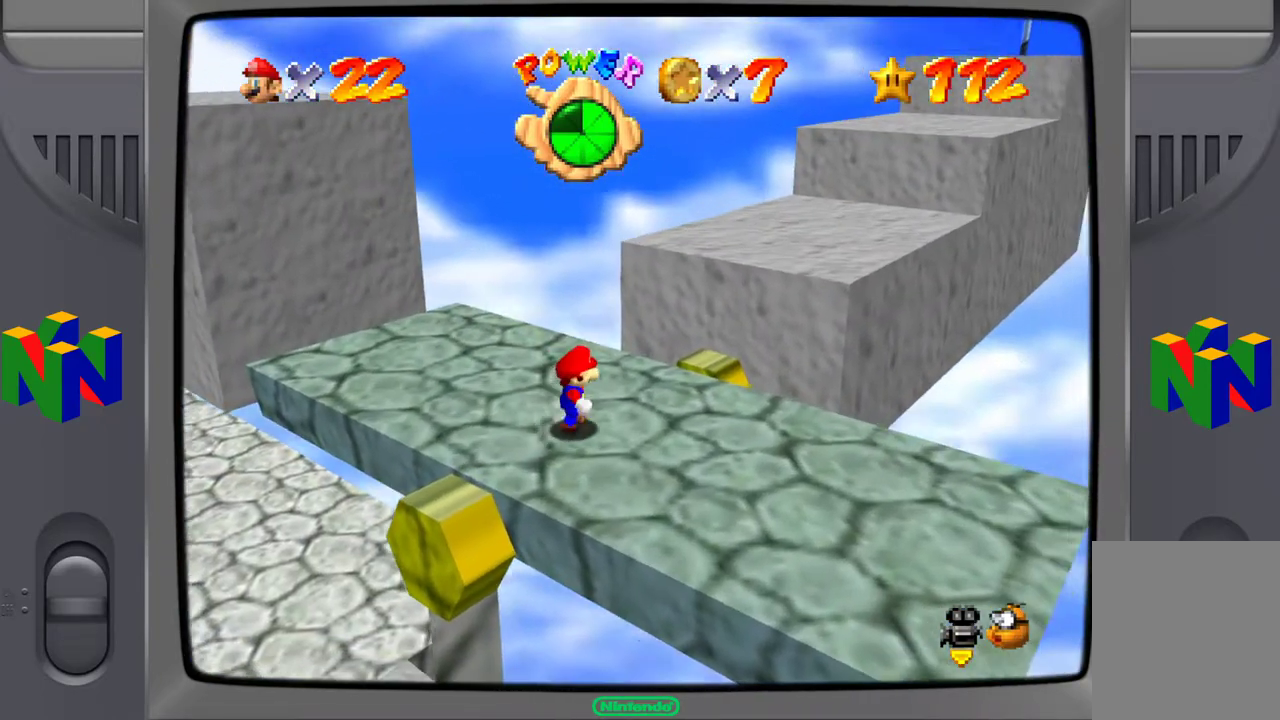
{"buttons": [], "left_stick": "down-right", "events": []}
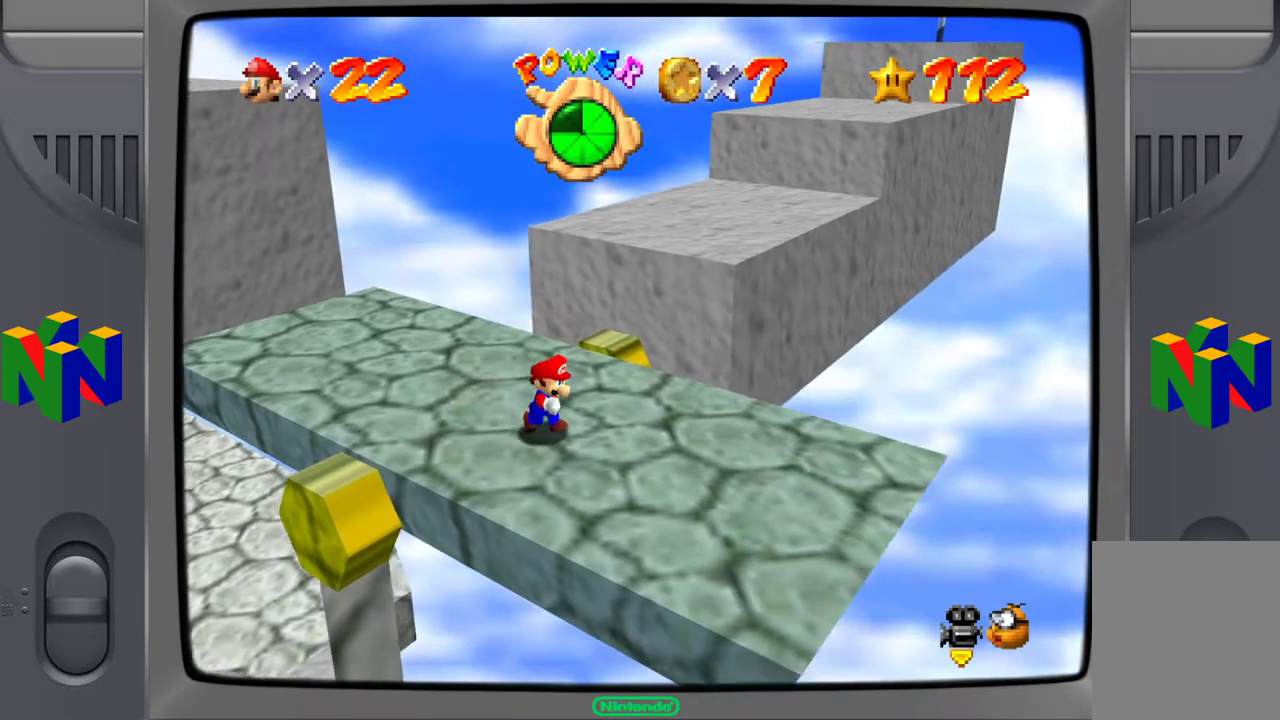
{"buttons": [], "left_stick": "center", "events": [[250, "C_RIGHT", "down"], [283, "left_stick", "center"], [400, "C_RIGHT", "up"]]}
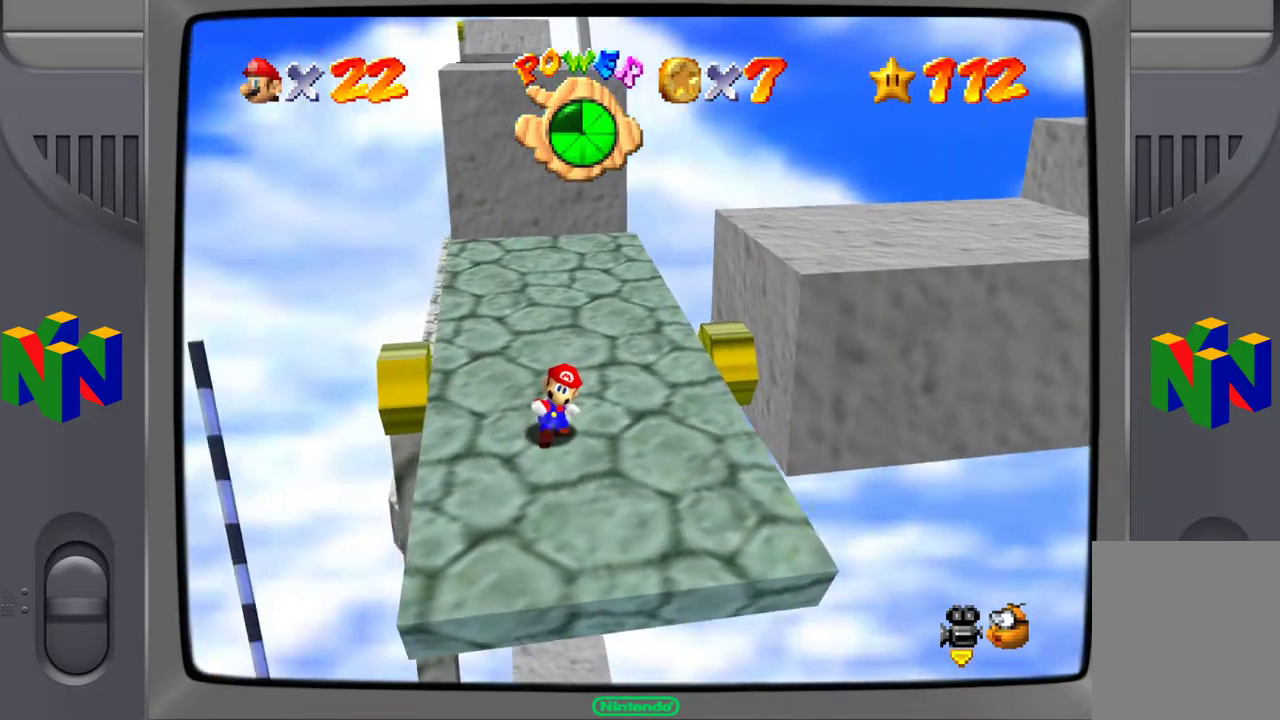
{"buttons": [], "left_stick": "center", "events": []}
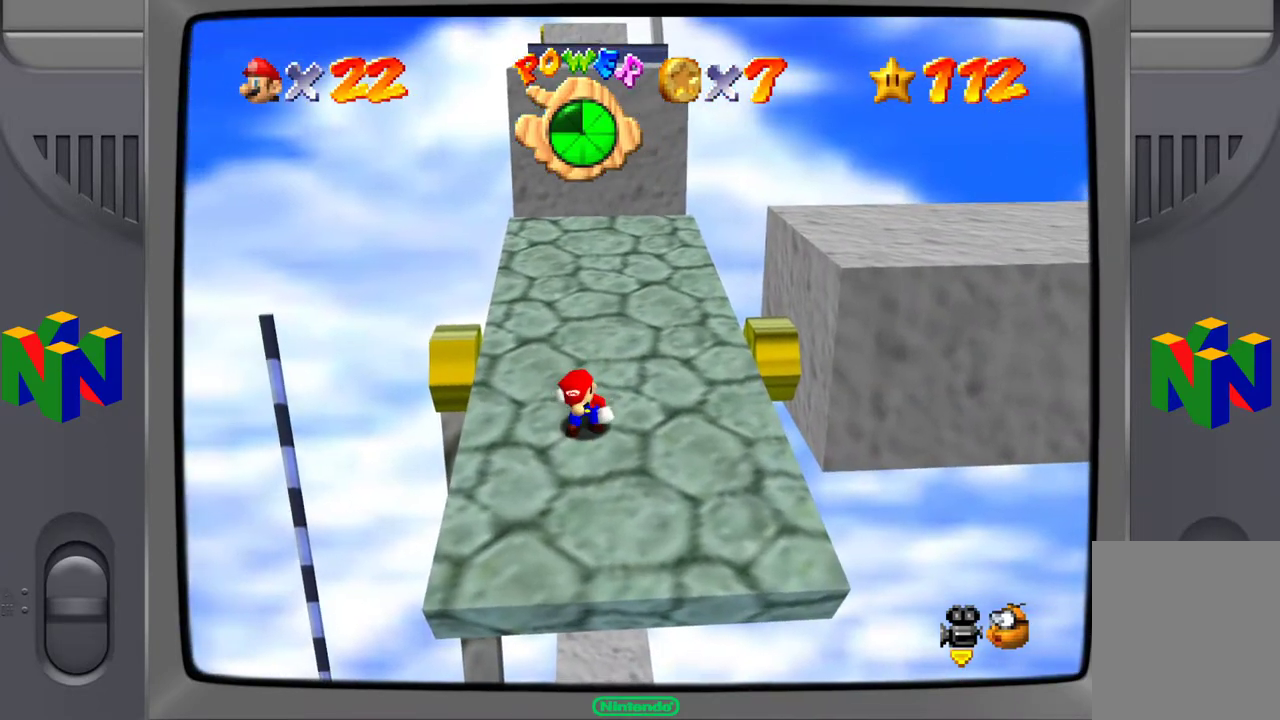
{"buttons": [], "left_stick": "center", "events": []}
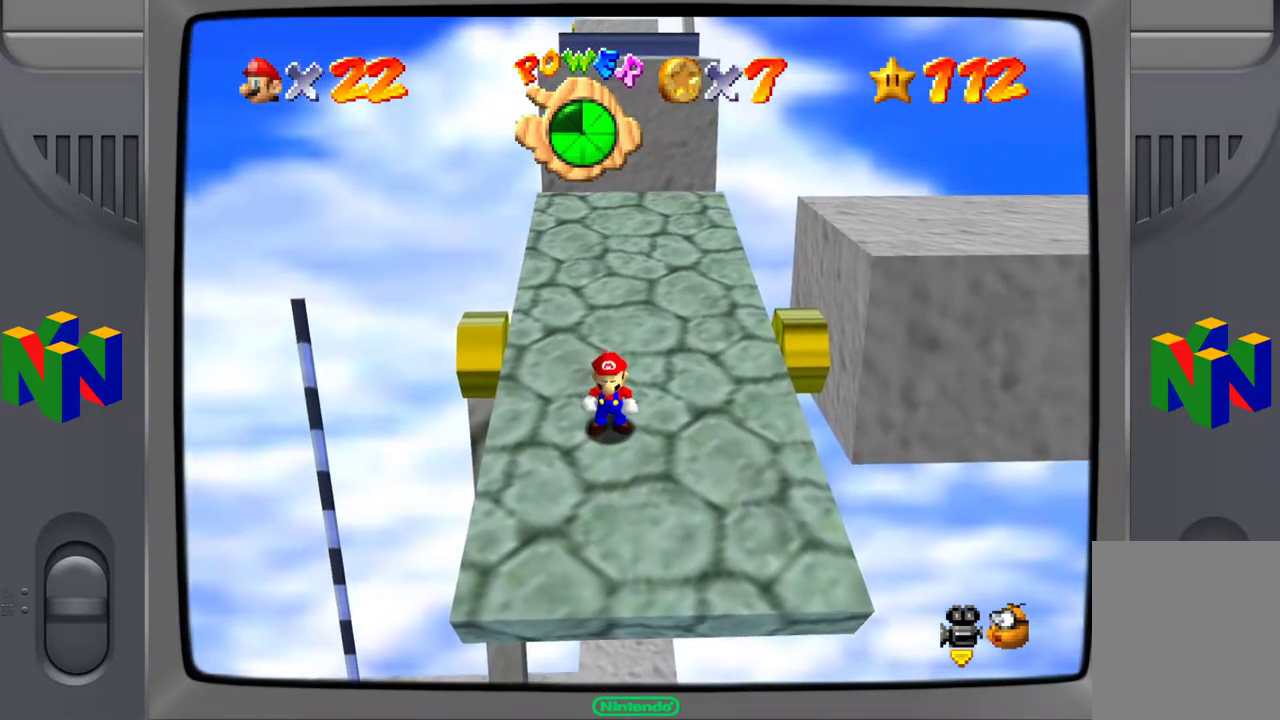
{"buttons": [], "left_stick": "up", "events": [[100, "left_stick", "up-right"], [233, "left_stick", "up"]]}
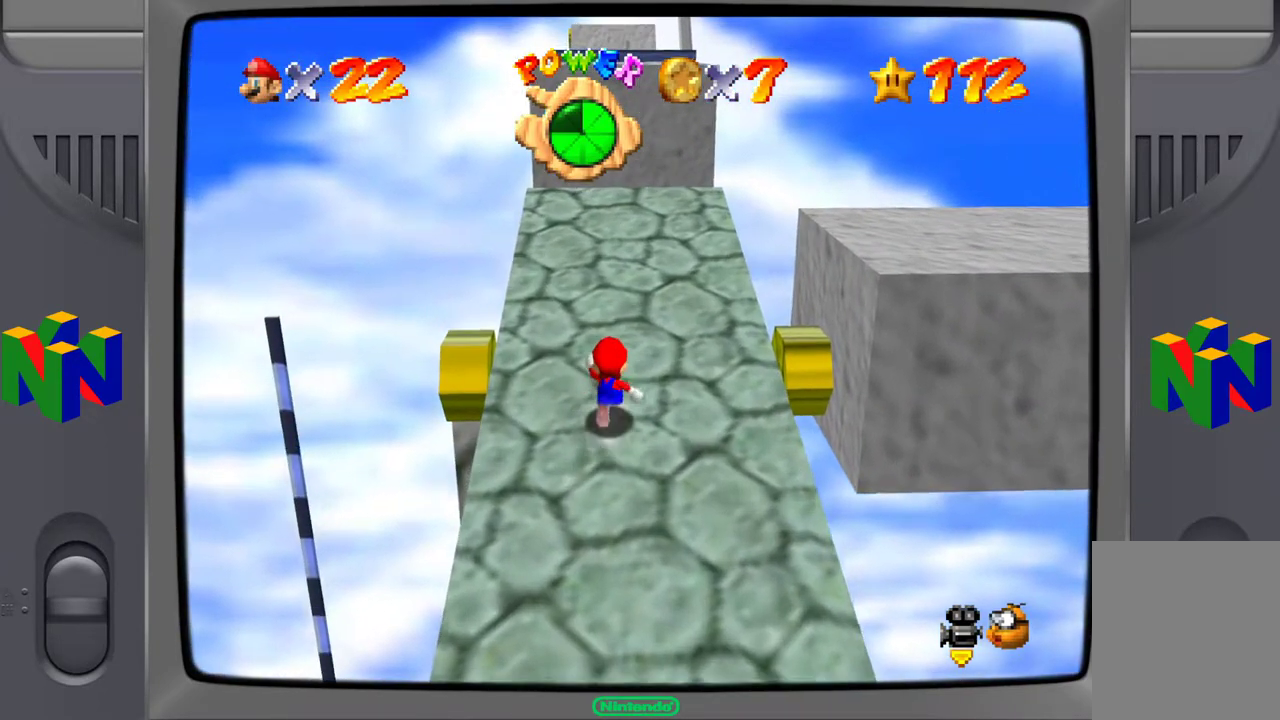
{"buttons": [], "left_stick": "up", "events": []}